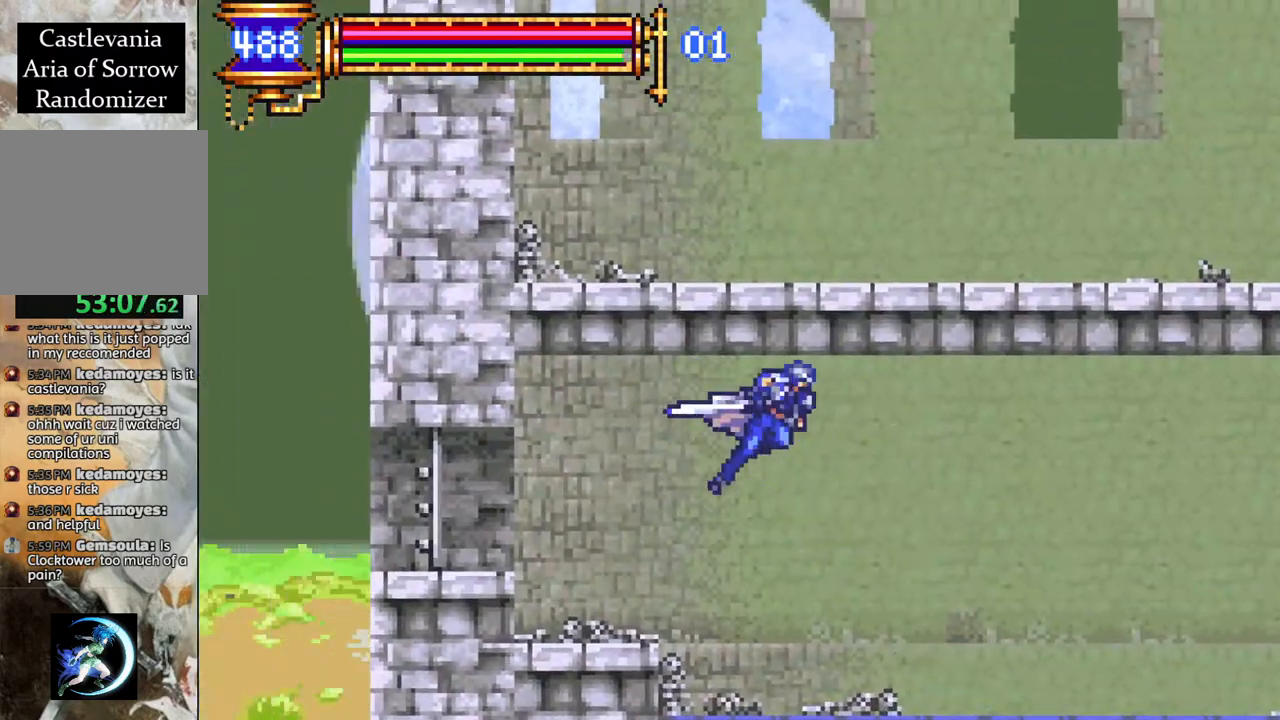
Gameplay with a controller (PlayStation layout); each line is a JSON object with the inputs held at the frame after it. "events" lists button and stick changes between this image and that frame as [ms after this image, input, new state], when the widget could be followed in between.
{"buttons": ["R1", "DPAD_RIGHT"], "left_stick": "center", "right_stick": "center", "events": []}
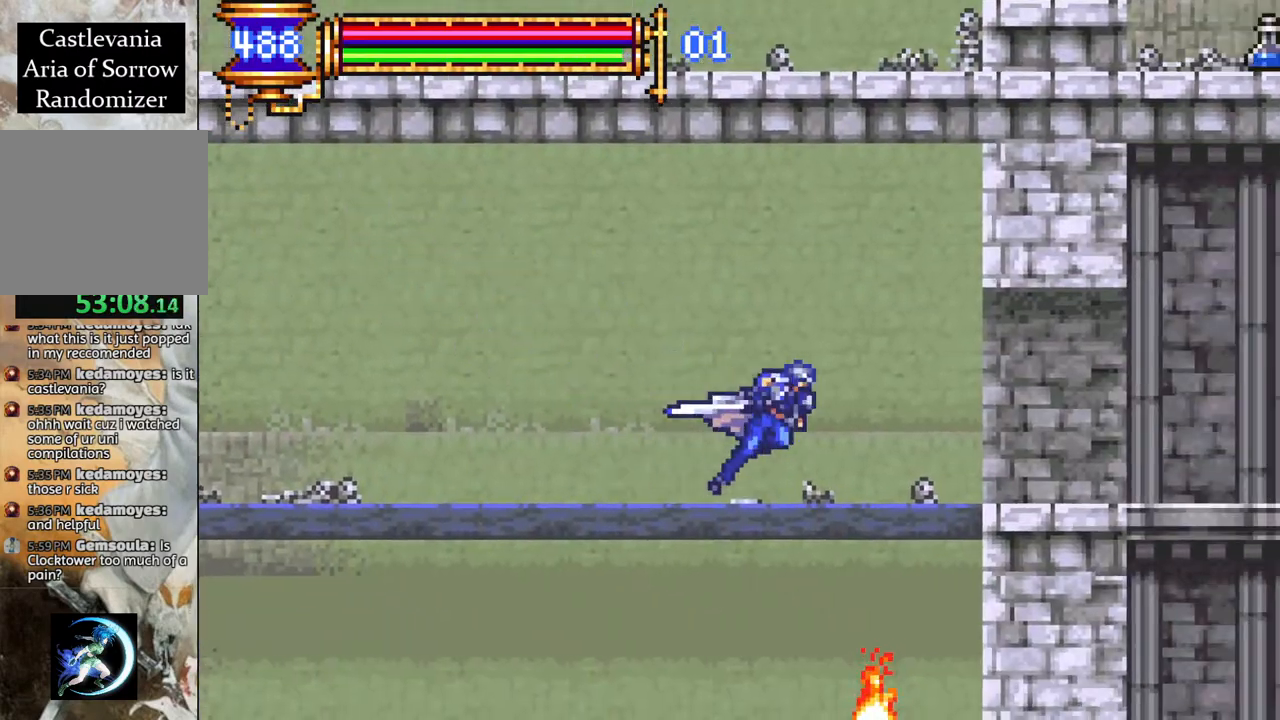
{"buttons": ["CROSS", "R1", "DPAD_RIGHT"], "left_stick": "center", "right_stick": "center", "events": [[367, "CROSS", "down"]]}
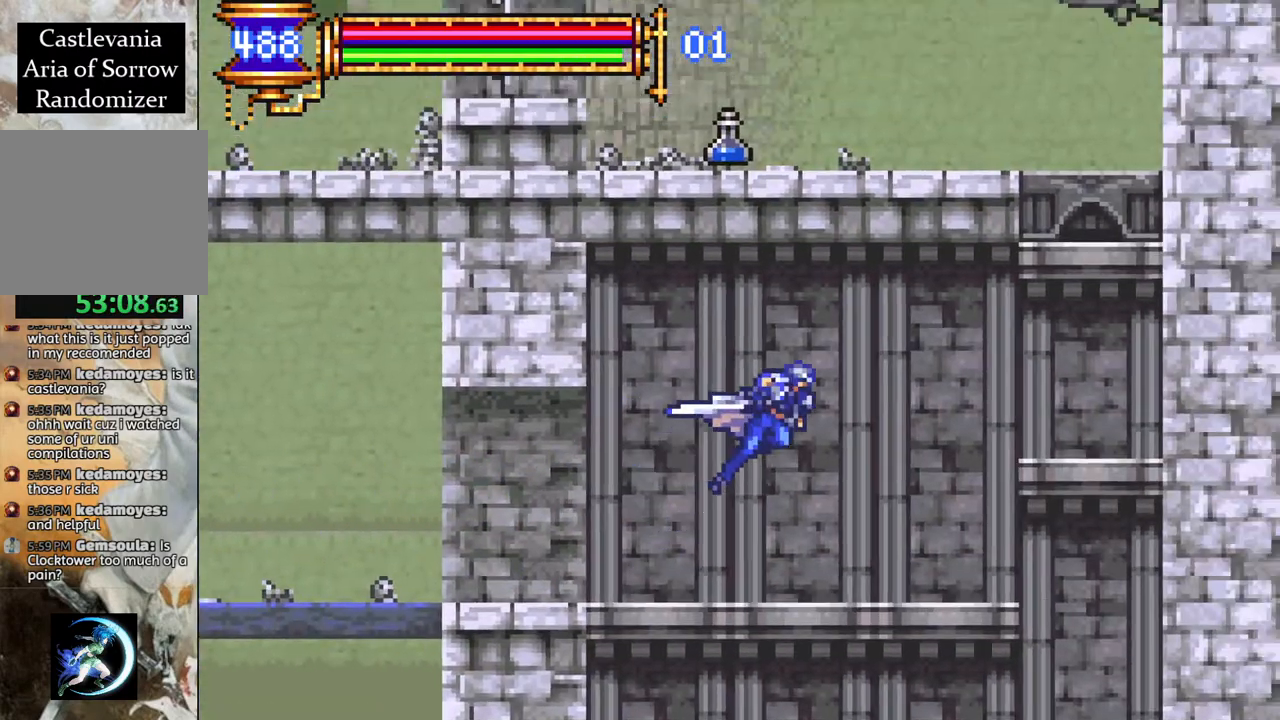
{"buttons": ["CROSS", "R1"], "left_stick": "center", "right_stick": "center", "events": [[133, "CROSS", "up"], [417, "CROSS", "down"], [417, "DPAD_RIGHT", "up"]]}
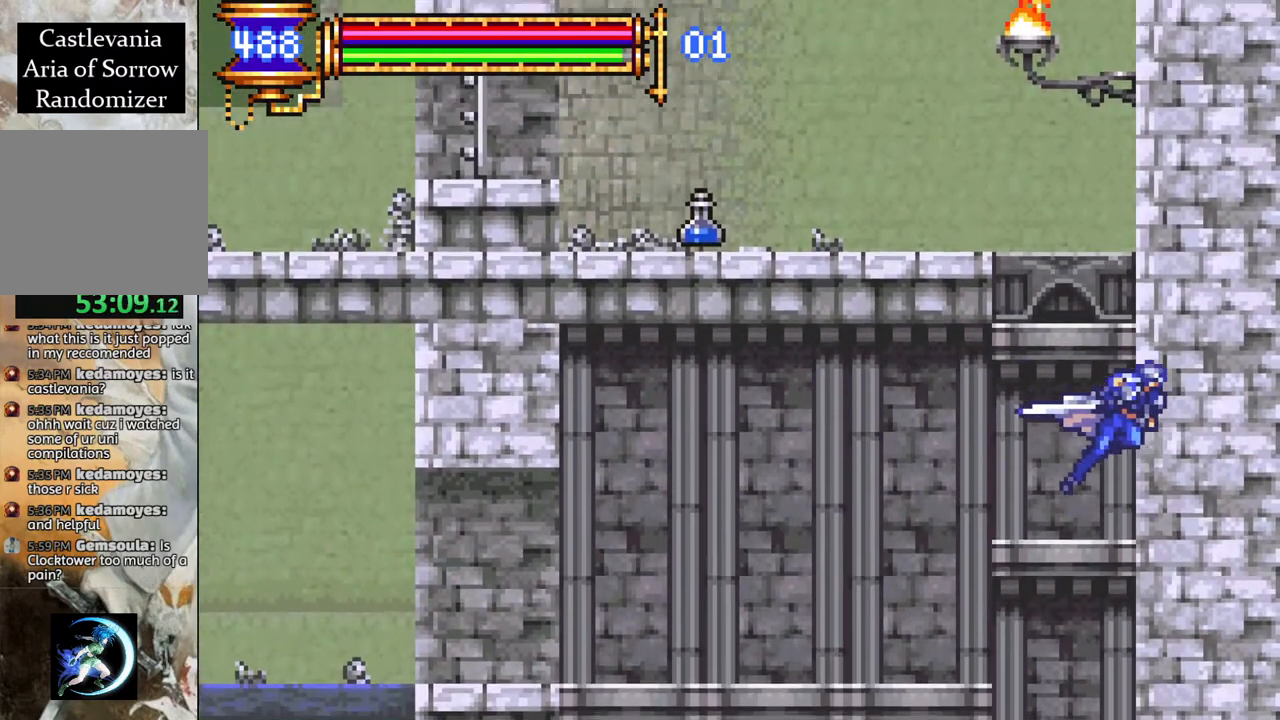
{"buttons": ["R1", "DPAD_LEFT"], "left_stick": "center", "right_stick": "center", "events": [[200, "CROSS", "up"], [217, "DPAD_LEFT", "down"], [250, "CROSS", "down"], [500, "CROSS", "up"]]}
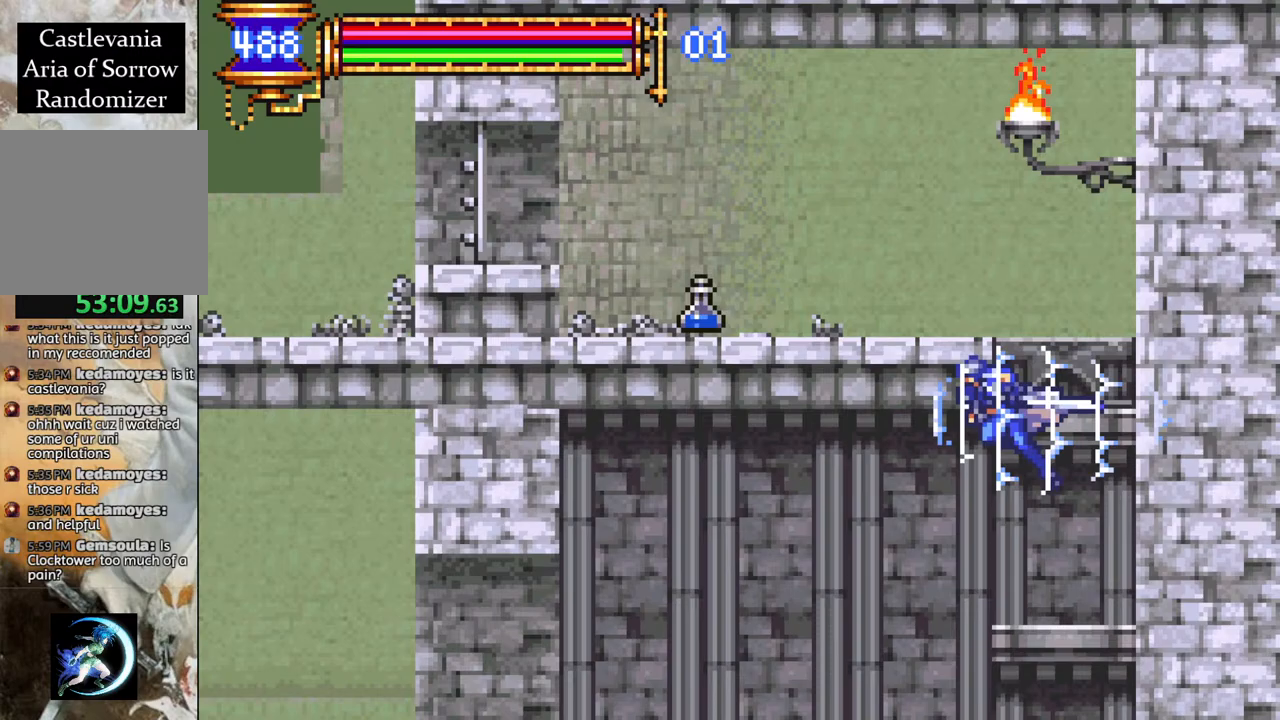
{"buttons": ["R1", "DPAD_RIGHT"], "left_stick": "center", "right_stick": "center", "events": [[50, "DPAD_LEFT", "up"], [167, "CROSS", "down"], [317, "DPAD_RIGHT", "down"], [333, "CROSS", "up"]]}
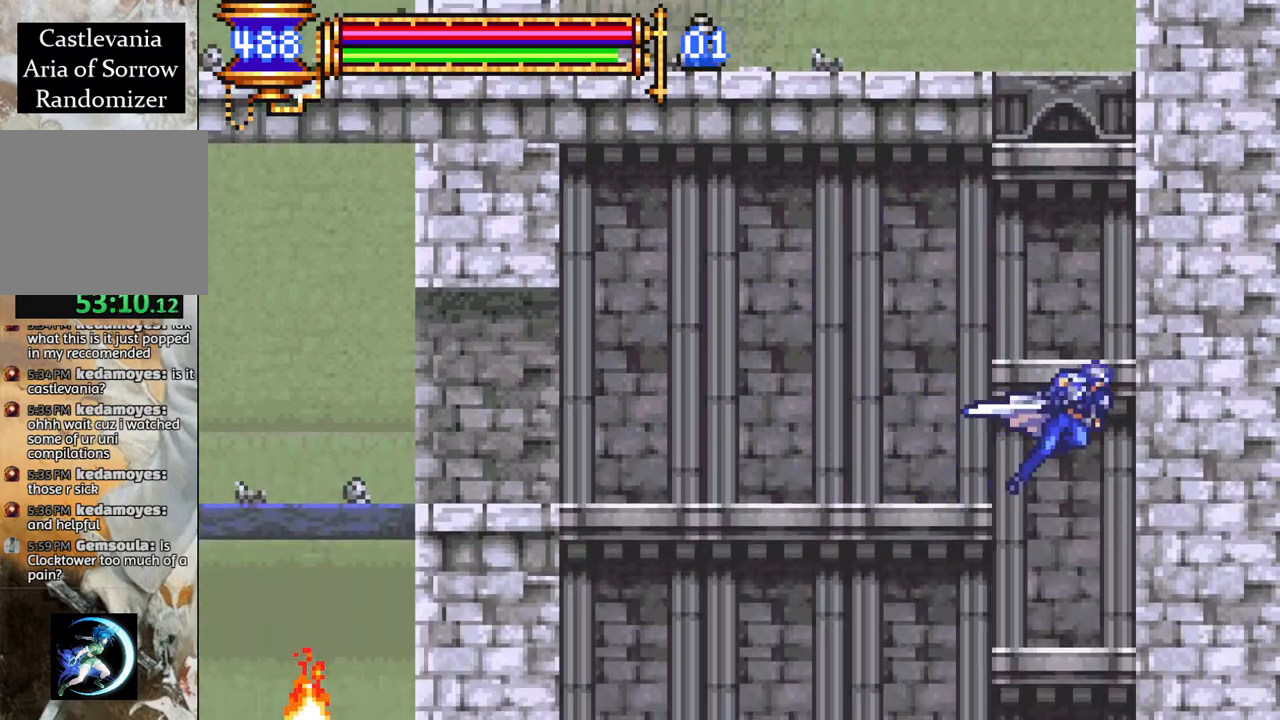
{"buttons": ["R1"], "left_stick": "center", "right_stick": "center", "events": [[17, "DPAD_RIGHT", "up"], [67, "CROSS", "down"], [133, "DPAD_RIGHT", "down"], [233, "DPAD_RIGHT", "up"], [333, "CROSS", "up"]]}
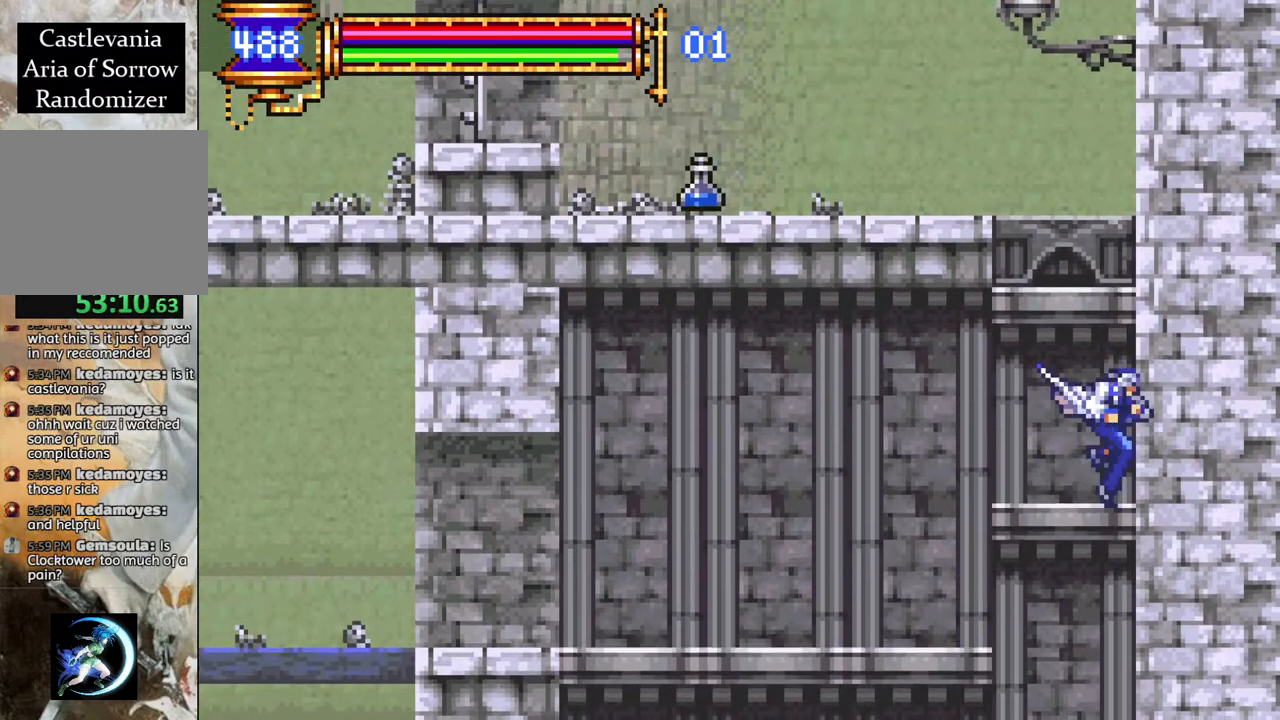
{"buttons": ["R1", "DPAD_LEFT"], "left_stick": "center", "right_stick": "center", "events": [[250, "CROSS", "down"], [467, "DPAD_LEFT", "down"], [483, "CROSS", "up"]]}
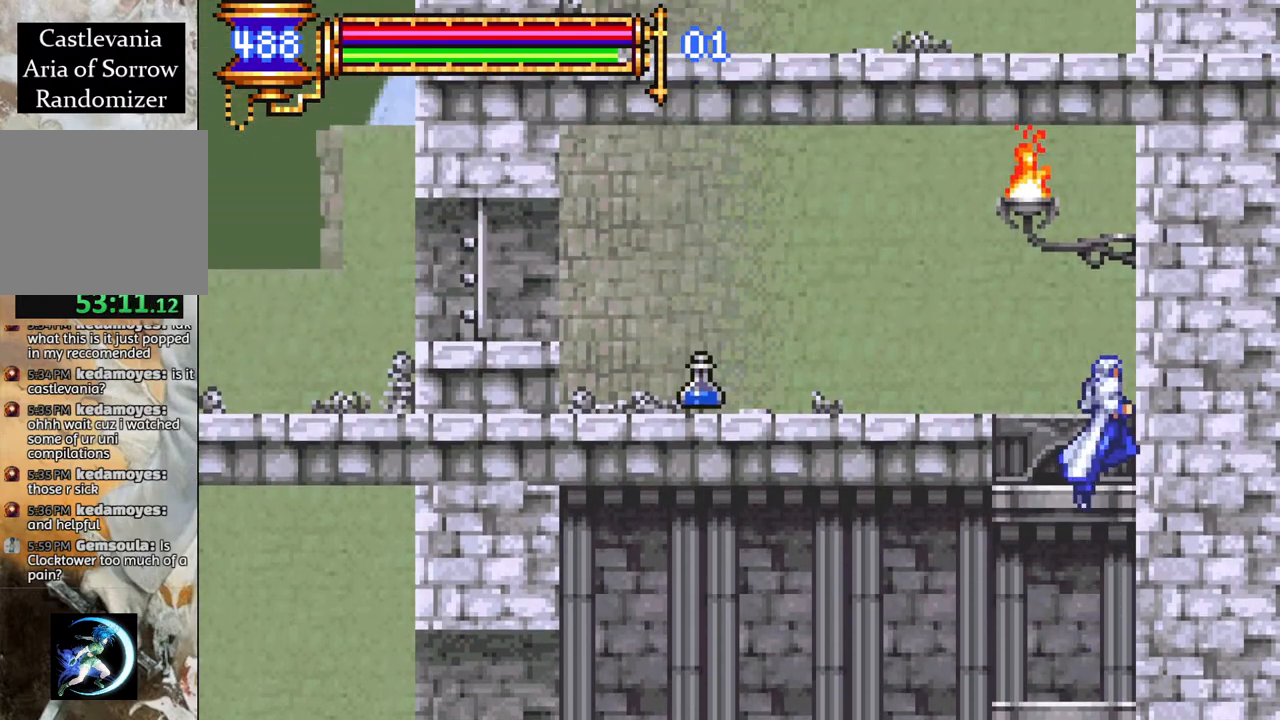
{"buttons": ["R1"], "left_stick": "center", "right_stick": "center", "events": [[67, "CROSS", "down"], [233, "CROSS", "up"], [333, "DPAD_LEFT", "up"]]}
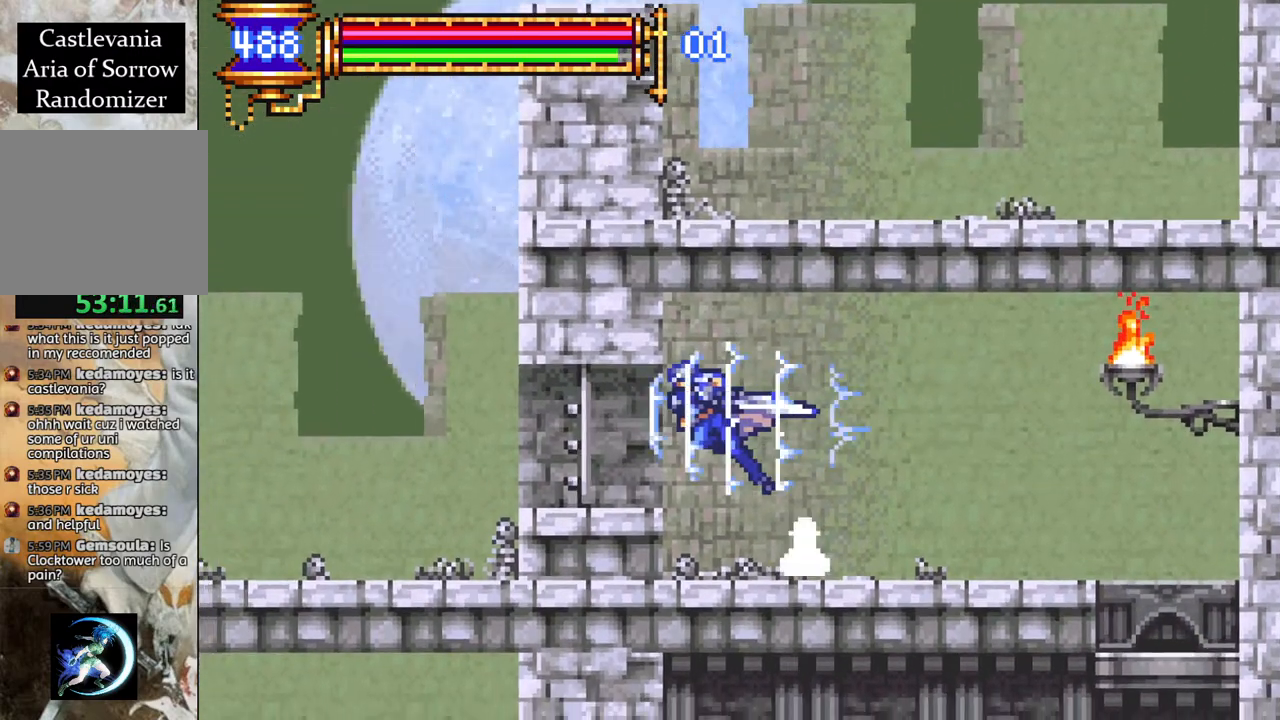
{"buttons": ["R1", "DPAD_RIGHT"], "left_stick": "center", "right_stick": "center", "events": [[67, "DPAD_RIGHT", "down"]]}
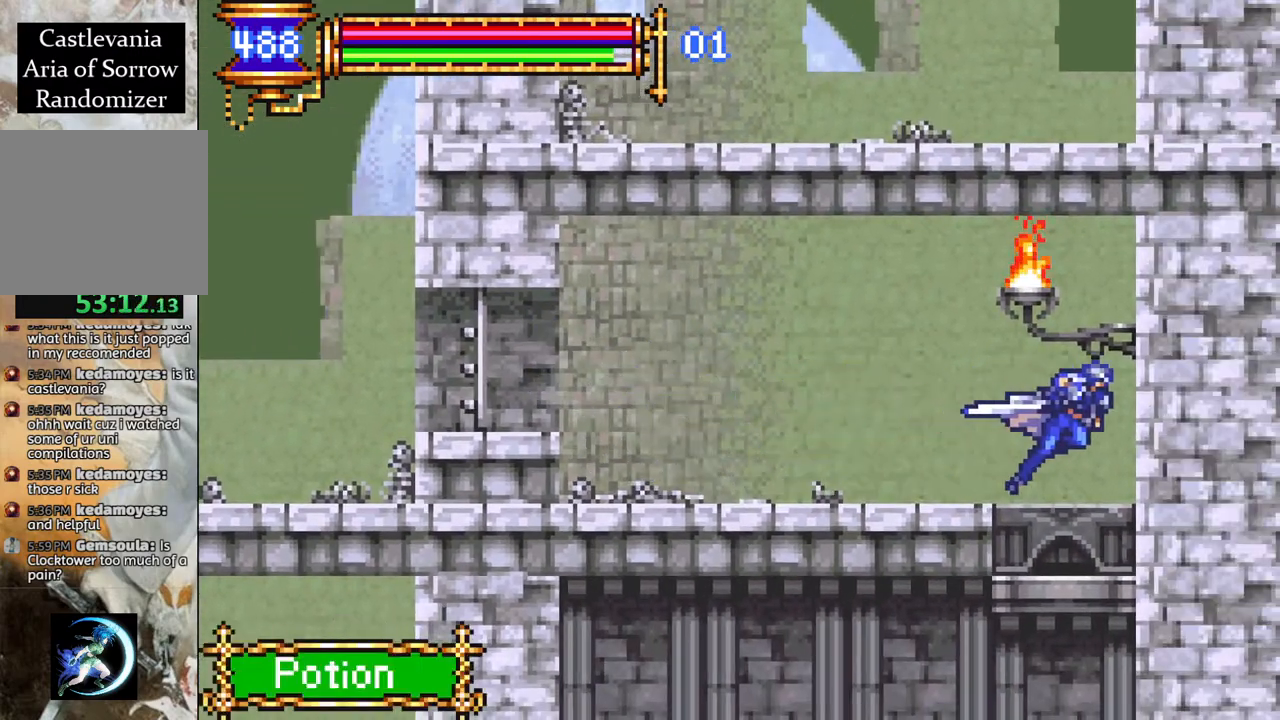
{"buttons": ["DPAD_DOWN"], "left_stick": "center", "right_stick": "center", "events": [[83, "DPAD_RIGHT", "up"], [117, "R1", "up"], [267, "DPAD_DOWN", "down"], [350, "CROSS", "down"], [483, "CROSS", "up"]]}
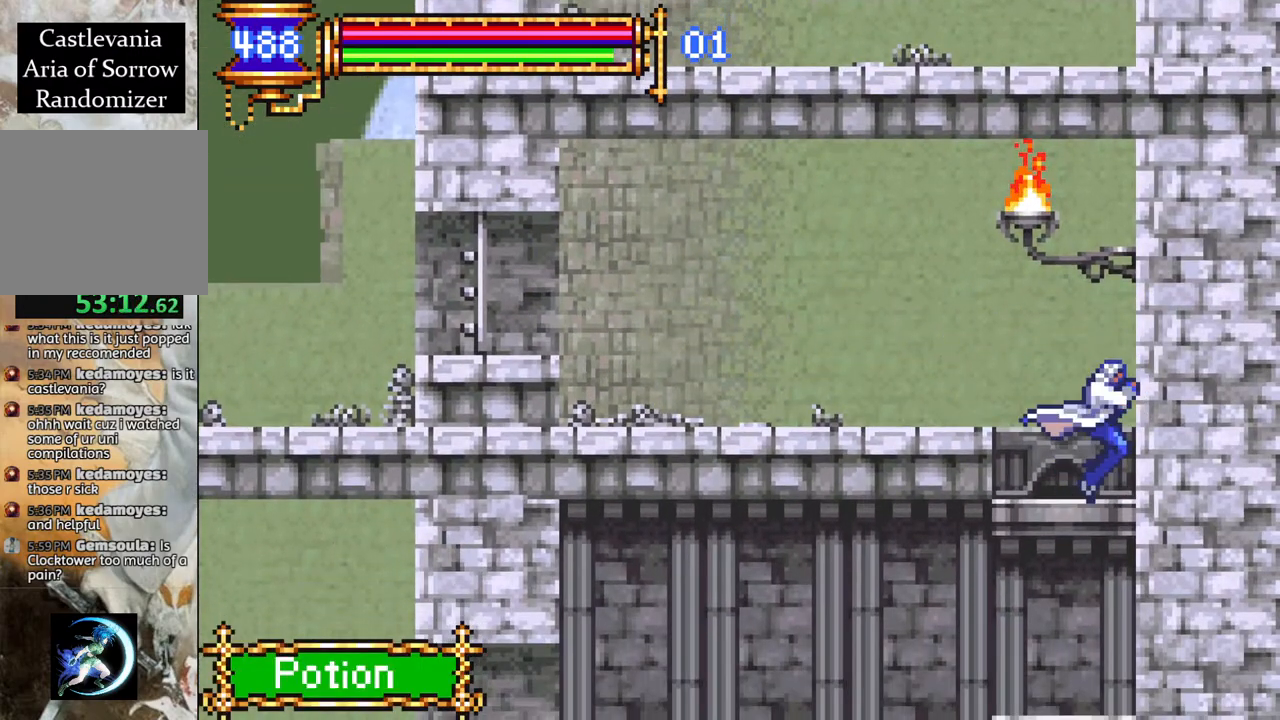
{"buttons": ["R1", "DPAD_LEFT"], "left_stick": "center", "right_stick": "center", "events": [[167, "DPAD_DOWN", "up"], [217, "DPAD_LEFT", "down"], [450, "R1", "down"]]}
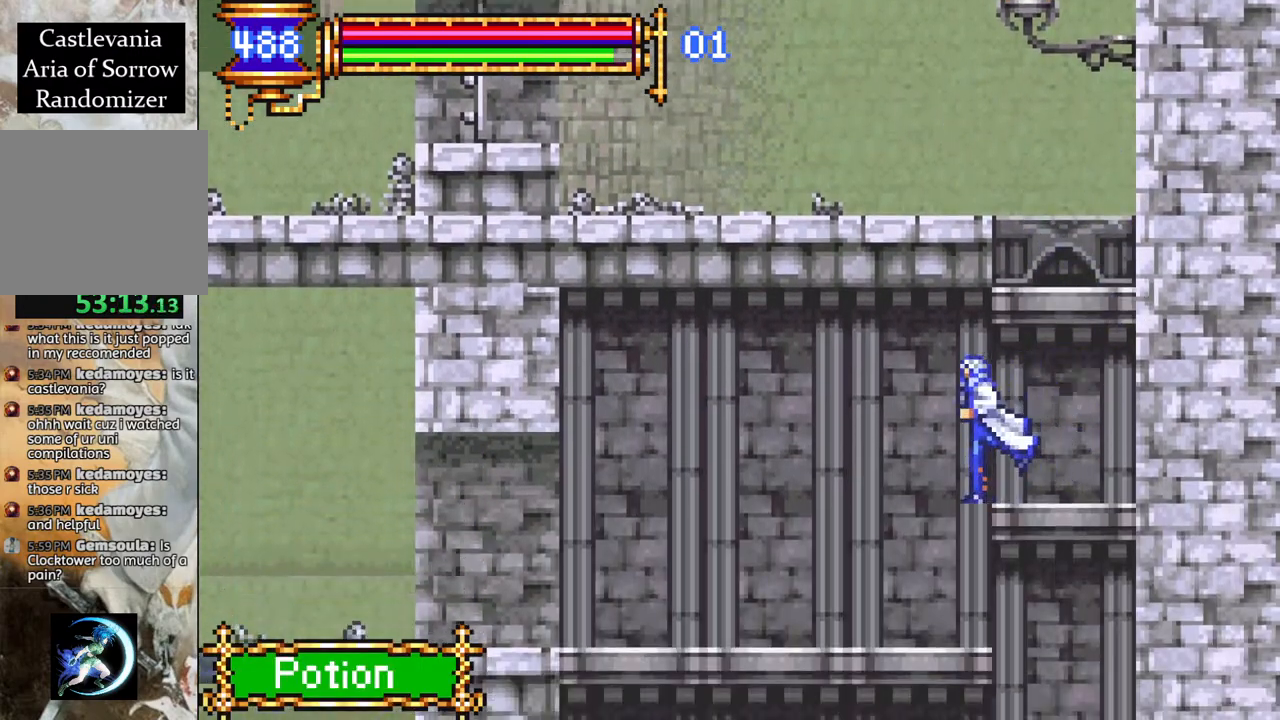
{"buttons": ["R1", "DPAD_LEFT"], "left_stick": "center", "right_stick": "center", "events": []}
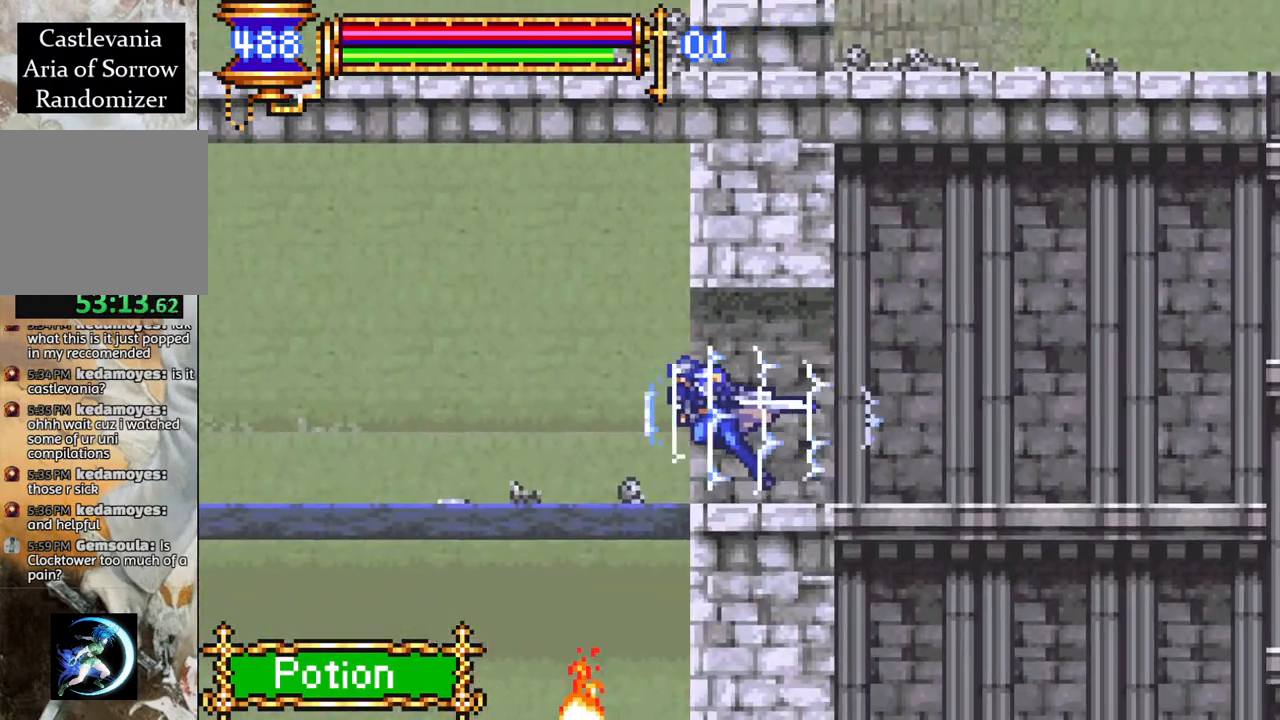
{"buttons": ["DPAD_RIGHT"], "left_stick": "center", "right_stick": "center", "events": [[183, "DPAD_DOWN", "down"], [183, "DPAD_LEFT", "up"], [200, "R1", "up"], [233, "CROSS", "down"], [317, "CROSS", "up"], [333, "DPAD_DOWN", "up"], [450, "DPAD_RIGHT", "down"]]}
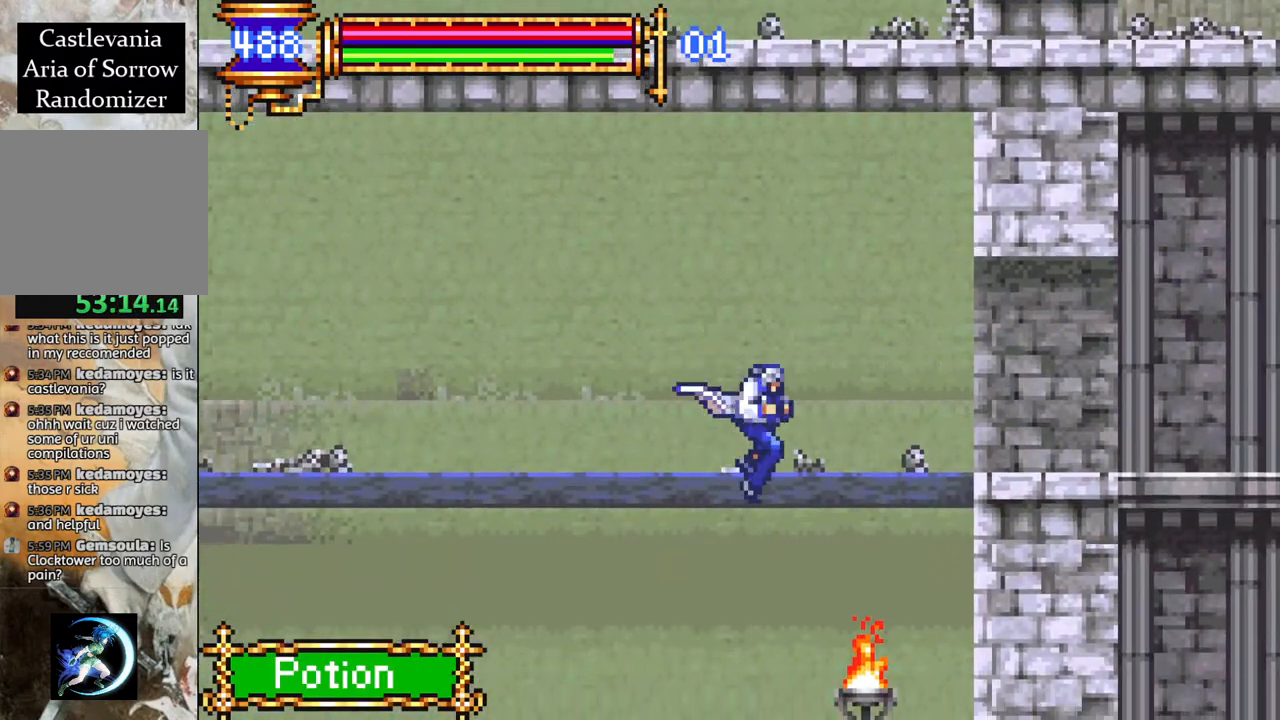
{"buttons": [], "left_stick": "center", "right_stick": "center", "events": [[67, "DPAD_RIGHT", "up"], [217, "DPAD_RIGHT", "down"], [283, "DPAD_RIGHT", "up"]]}
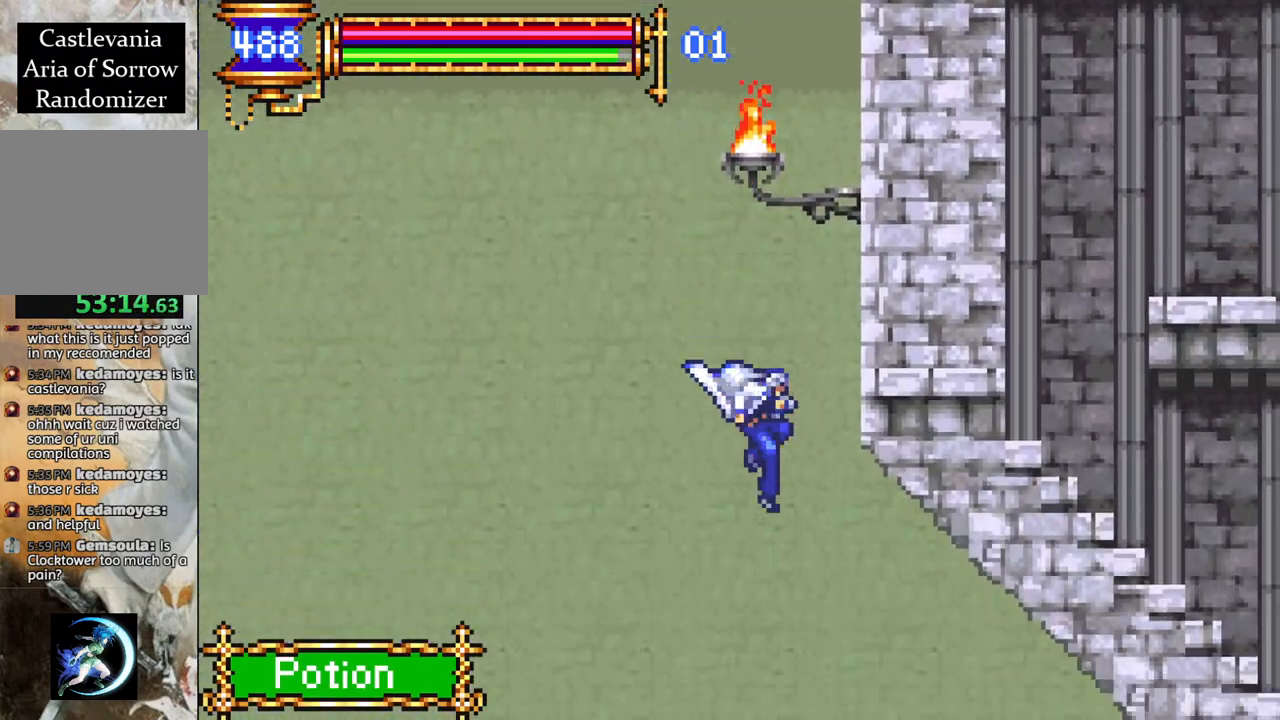
{"buttons": ["R1", "DPAD_RIGHT"], "left_stick": "center", "right_stick": "center", "events": [[133, "DPAD_RIGHT", "down"], [350, "CROSS", "down"], [367, "R1", "down"], [433, "CROSS", "up"]]}
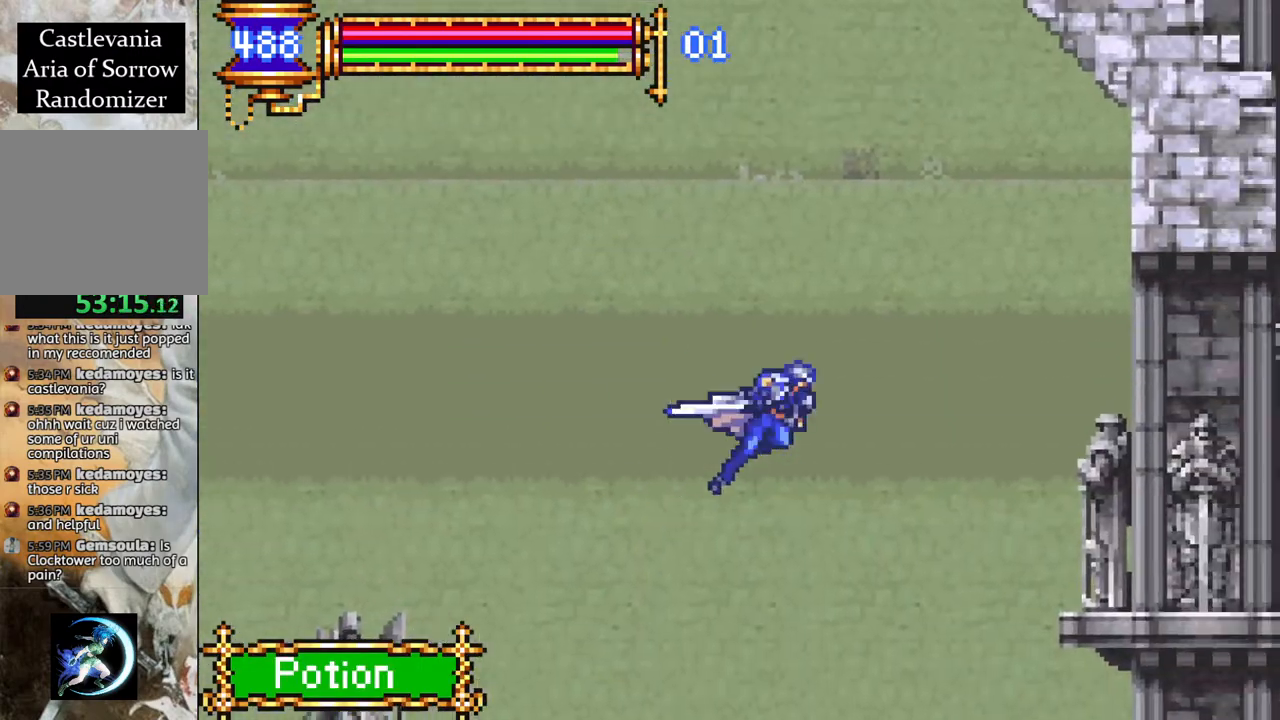
{"buttons": ["R1"], "left_stick": "center", "right_stick": "center", "events": [[200, "DPAD_RIGHT", "up"], [300, "DPAD_LEFT", "down"], [450, "DPAD_LEFT", "up"]]}
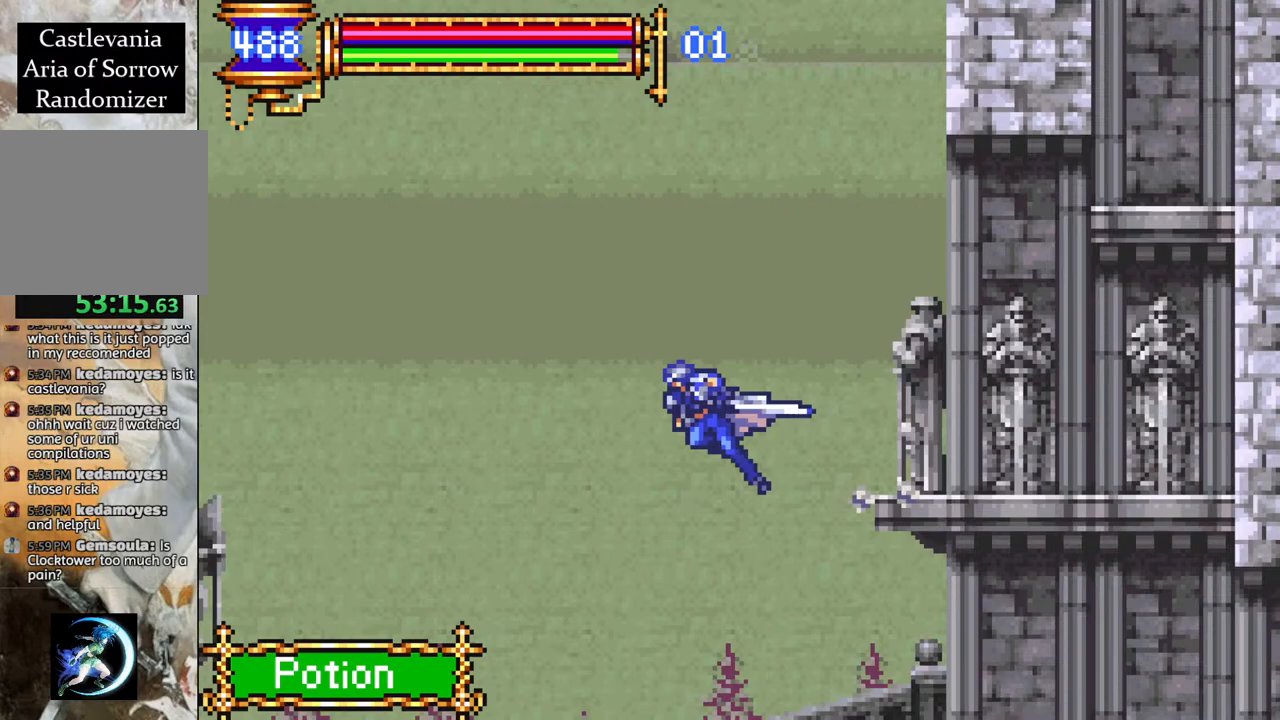
{"buttons": ["R1", "DPAD_RIGHT"], "left_stick": "center", "right_stick": "center", "events": [[50, "DPAD_RIGHT", "down"]]}
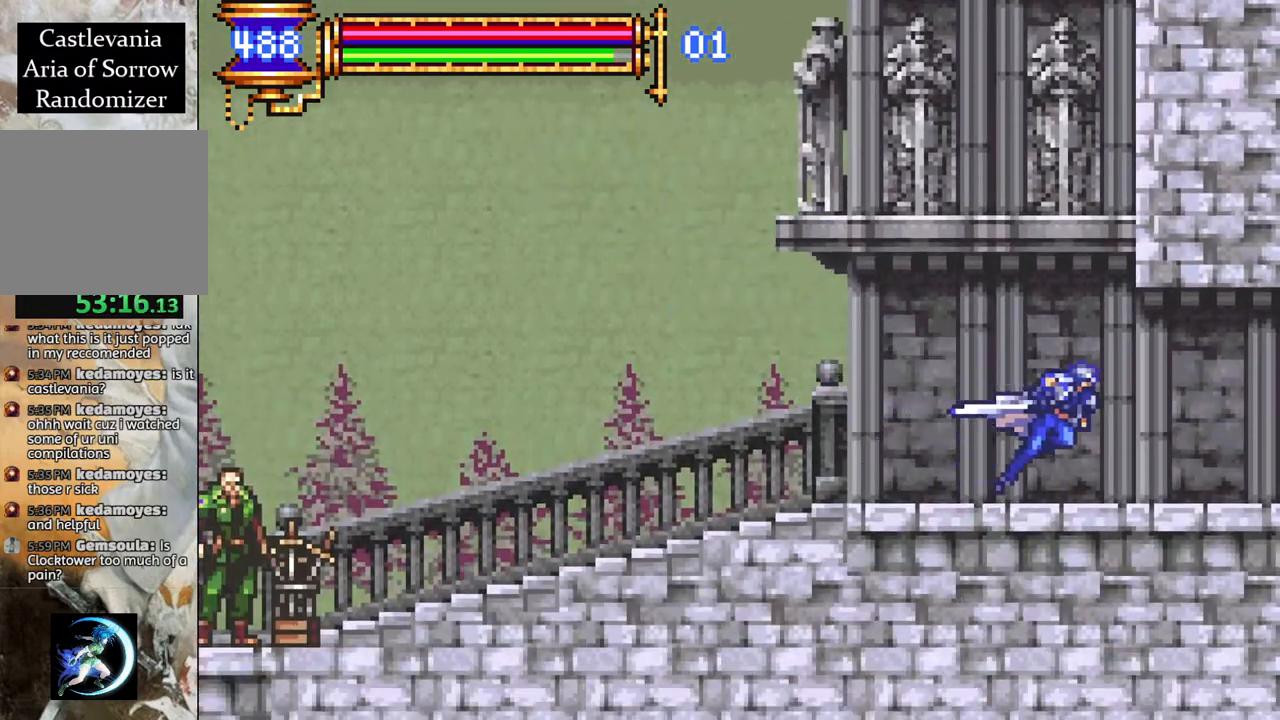
{"buttons": ["R1", "DPAD_RIGHT"], "left_stick": "center", "right_stick": "center", "events": []}
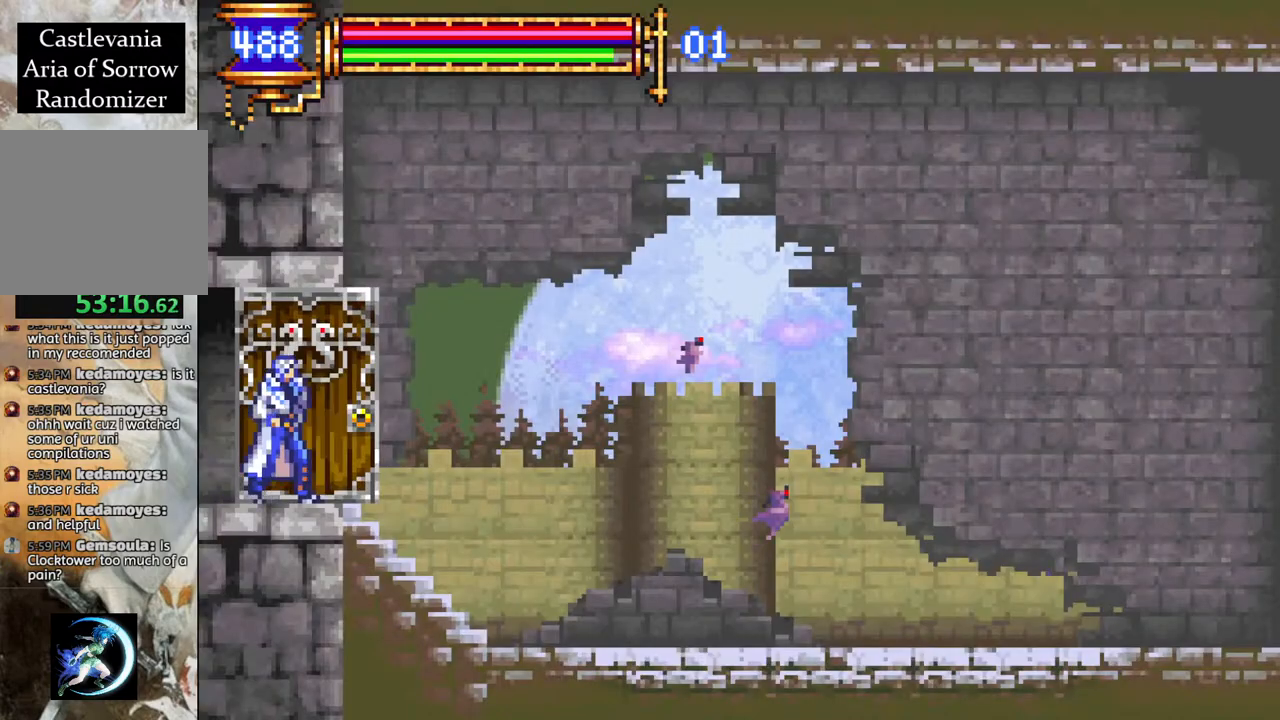
{"buttons": ["R1", "DPAD_RIGHT"], "left_stick": "center", "right_stick": "center", "events": []}
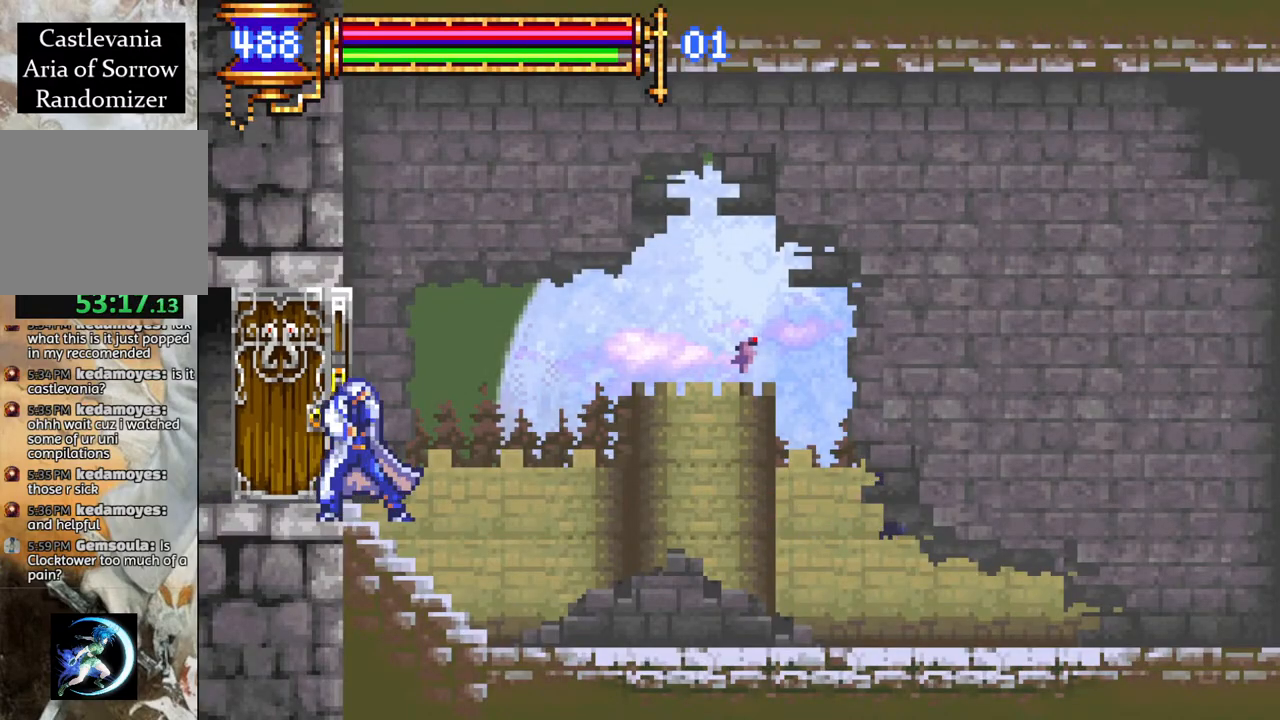
{"buttons": ["R1", "DPAD_RIGHT"], "left_stick": "center", "right_stick": "center", "events": []}
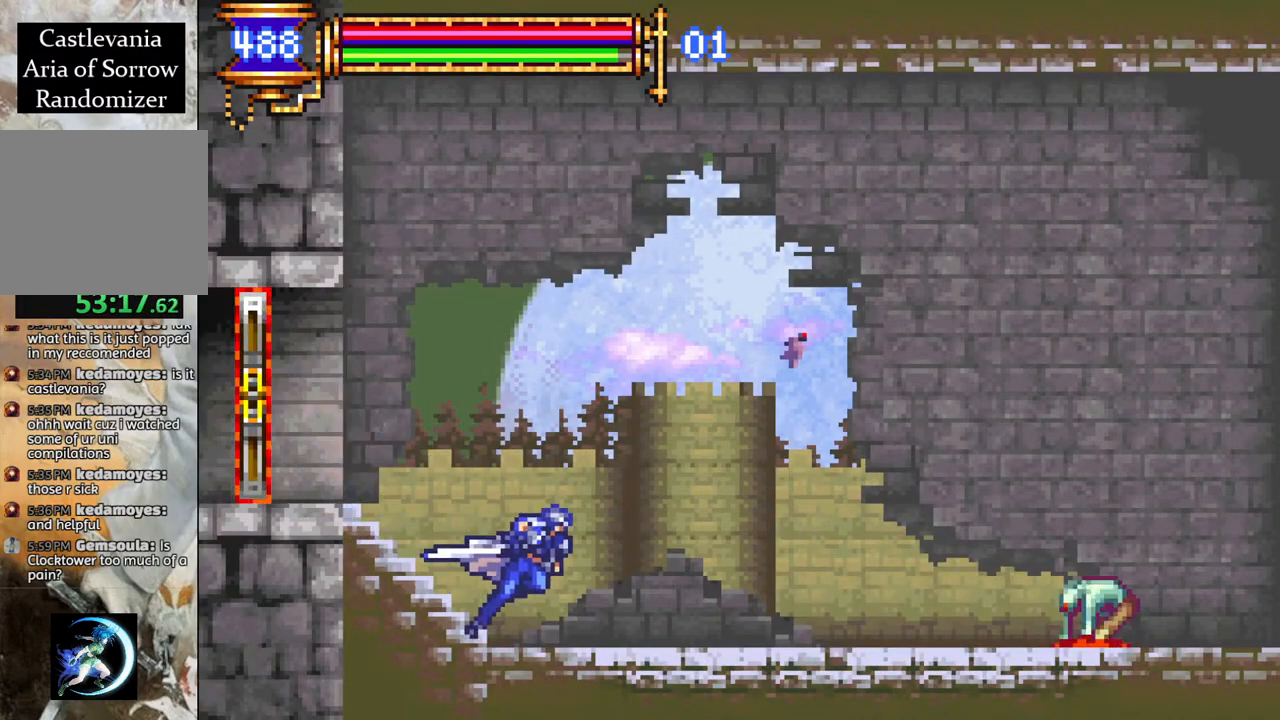
{"buttons": ["R1", "DPAD_RIGHT"], "left_stick": "center", "right_stick": "center", "events": []}
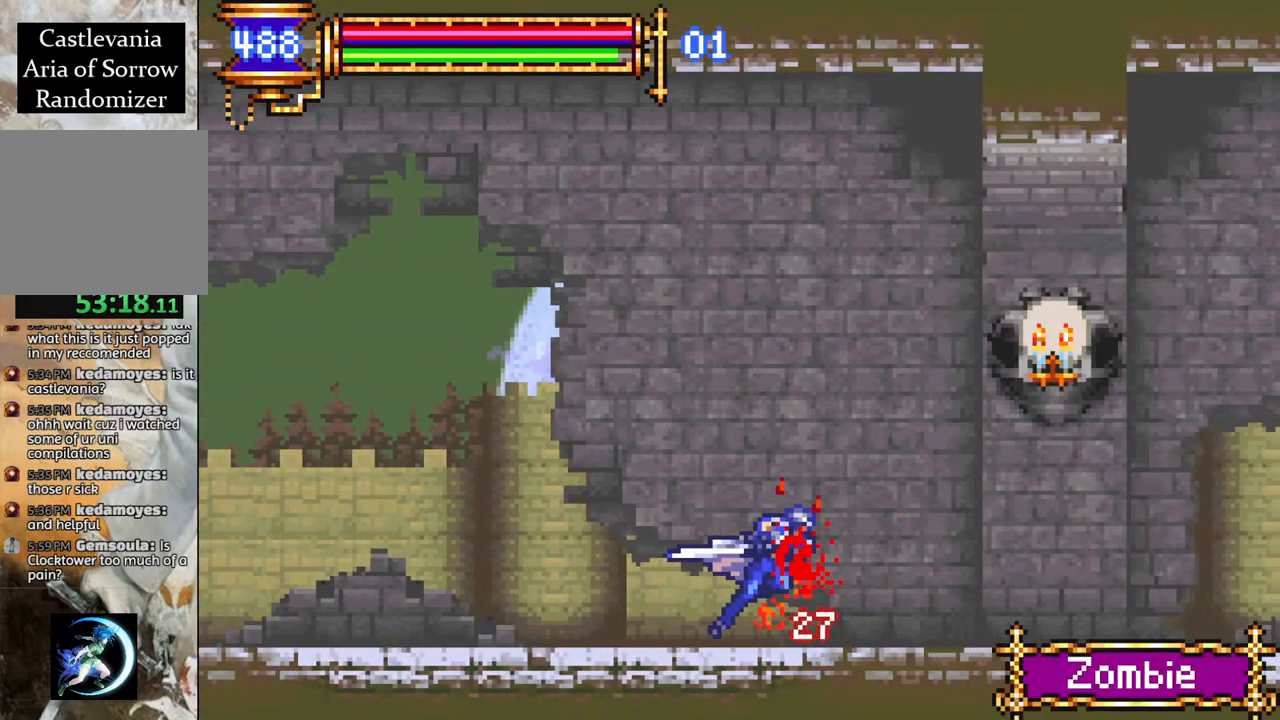
{"buttons": ["R1", "DPAD_RIGHT"], "left_stick": "center", "right_stick": "center", "events": [[117, "CROSS", "down"], [400, "CROSS", "up"]]}
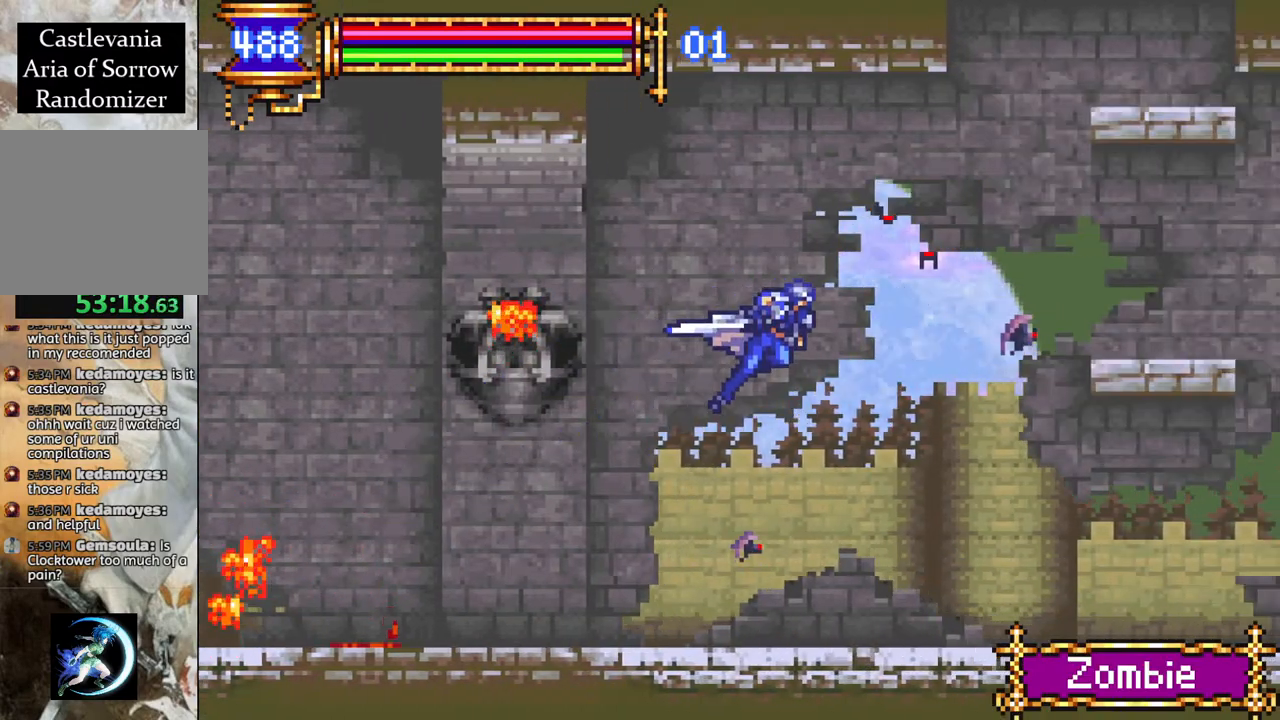
{"buttons": ["R1"], "left_stick": "center", "right_stick": "center", "events": [[150, "CROSS", "down"], [233, "CROSS", "up"], [250, "DPAD_RIGHT", "up"], [300, "L1", "down"], [450, "L1", "up"]]}
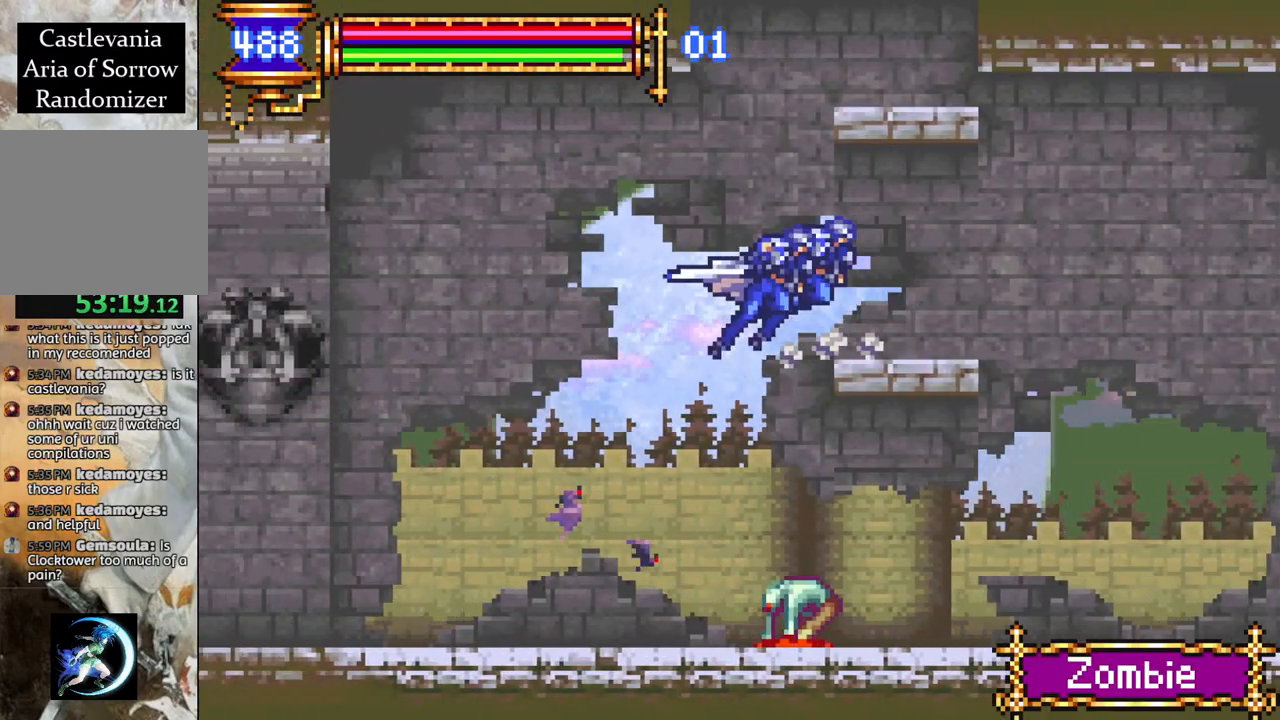
{"buttons": ["CROSS", "R1"], "left_stick": "center", "right_stick": "center", "events": [[17, "DPAD_LEFT", "down"], [83, "DPAD_LEFT", "up"], [183, "DPAD_RIGHT", "down"], [250, "DPAD_RIGHT", "up"], [350, "CROSS", "down"]]}
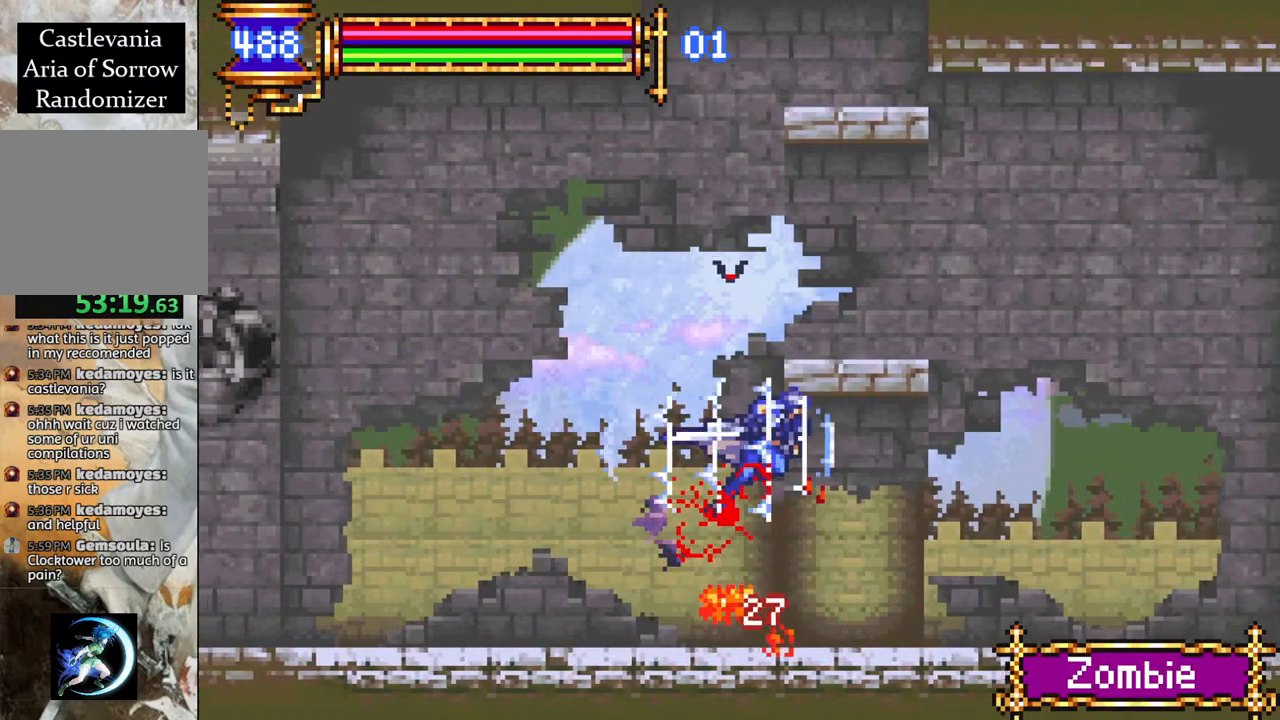
{"buttons": ["R1"], "left_stick": "center", "right_stick": "center", "events": [[100, "CROSS", "up"], [117, "L1", "down"], [250, "L1", "up"]]}
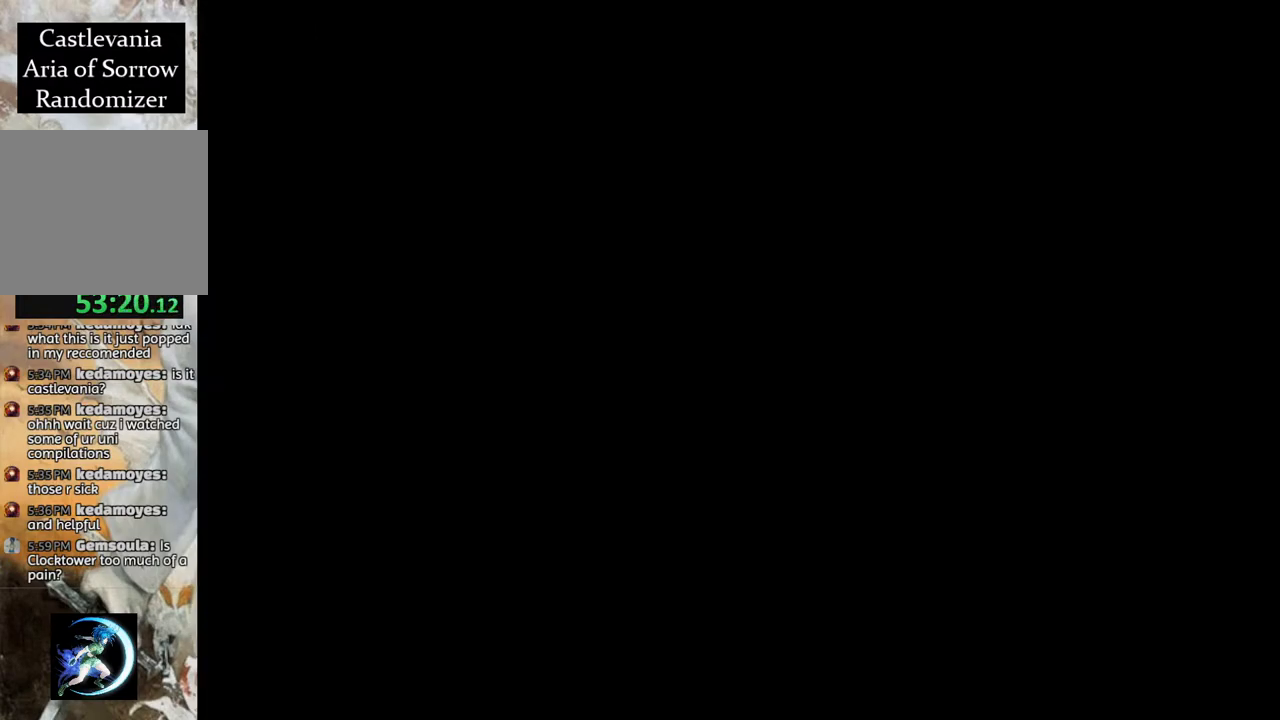
{"buttons": ["R1", "DPAD_LEFT"], "left_stick": "center", "right_stick": "center", "events": [[83, "DPAD_LEFT", "down"]]}
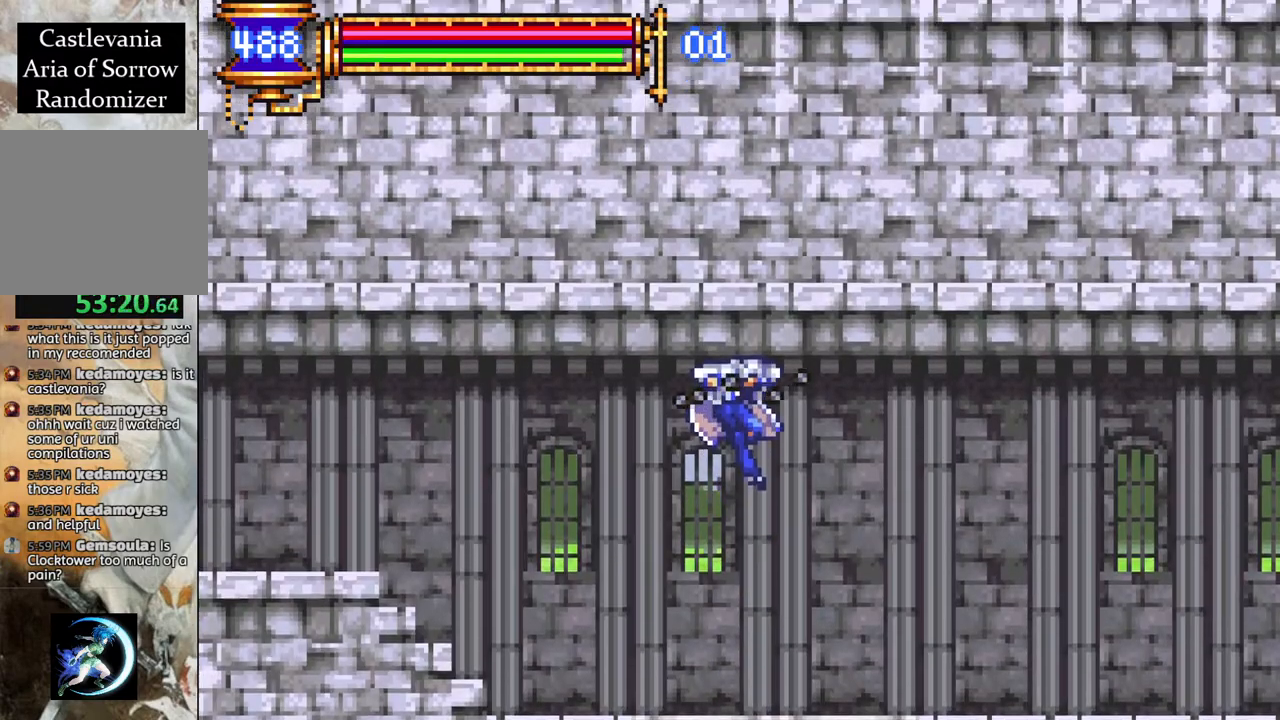
{"buttons": ["R1", "DPAD_LEFT"], "left_stick": "center", "right_stick": "center", "events": [[183, "CROSS", "down"], [250, "CROSS", "up"]]}
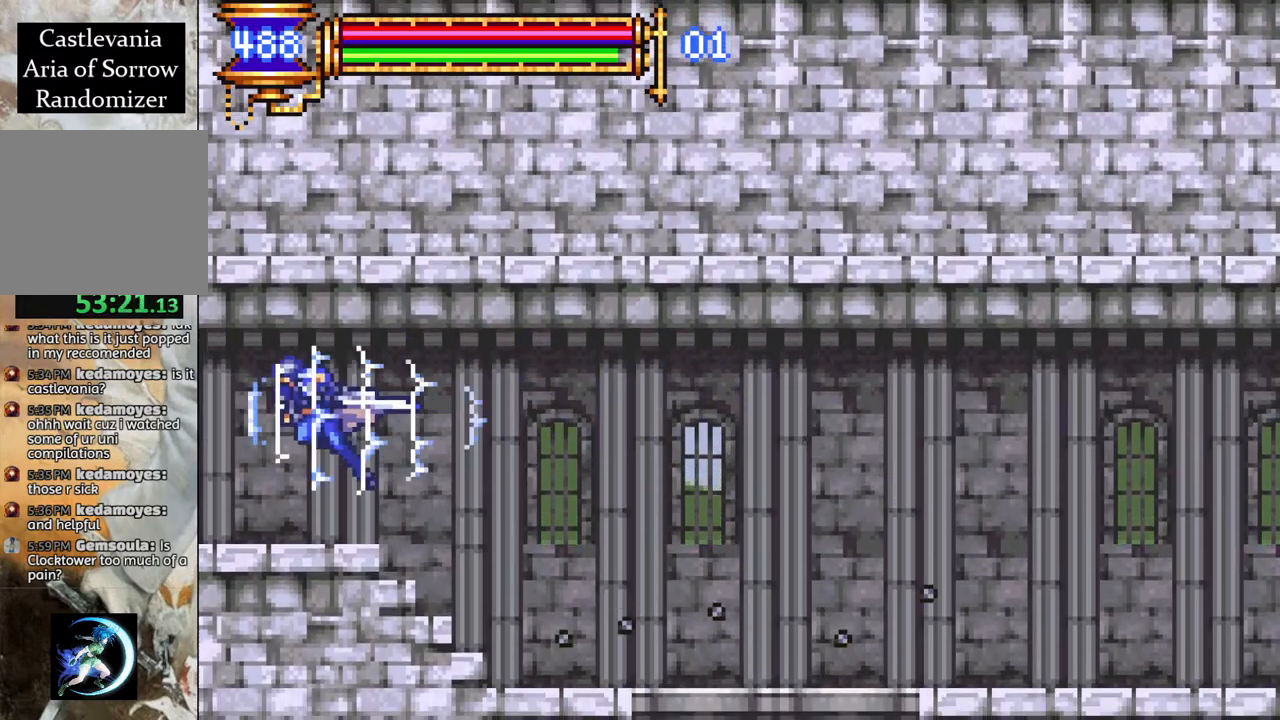
{"buttons": ["R1", "DPAD_LEFT"], "left_stick": "center", "right_stick": "center", "events": []}
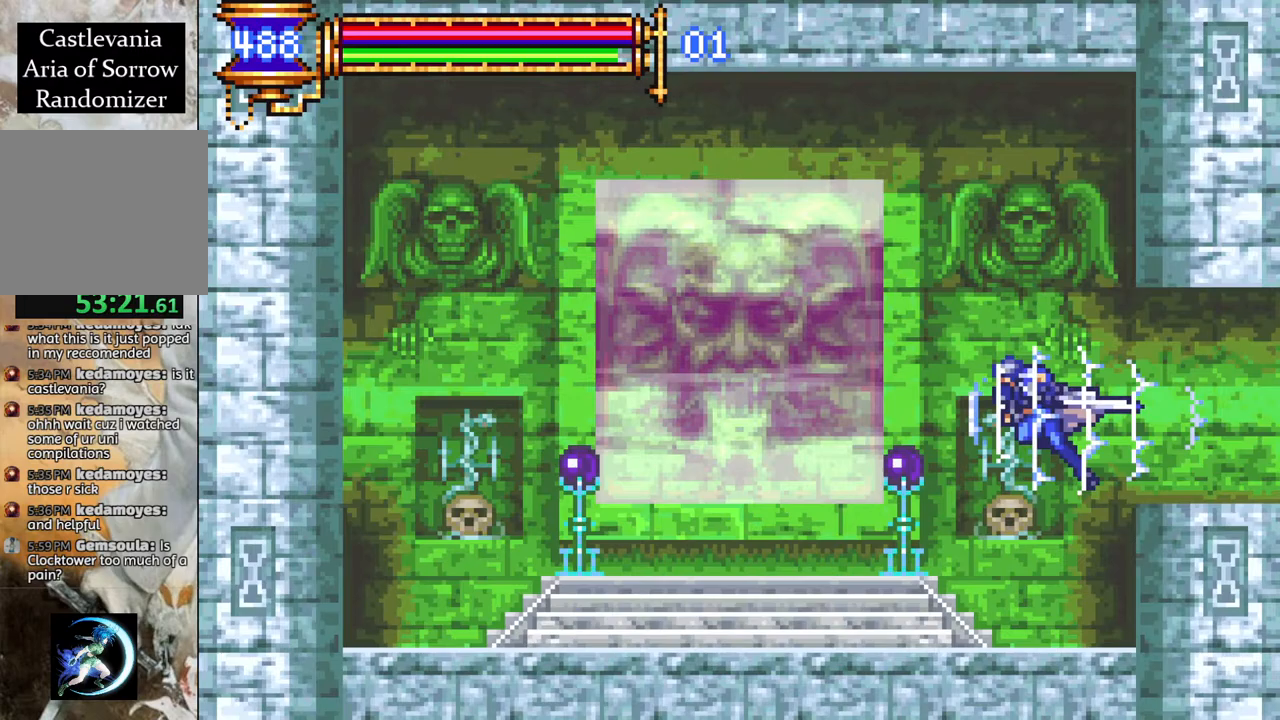
{"buttons": [], "left_stick": "center", "right_stick": "center", "events": [[250, "DPAD_LEFT", "up"], [300, "R1", "up"], [333, "DPAD_RIGHT", "down"], [433, "DPAD_RIGHT", "up"]]}
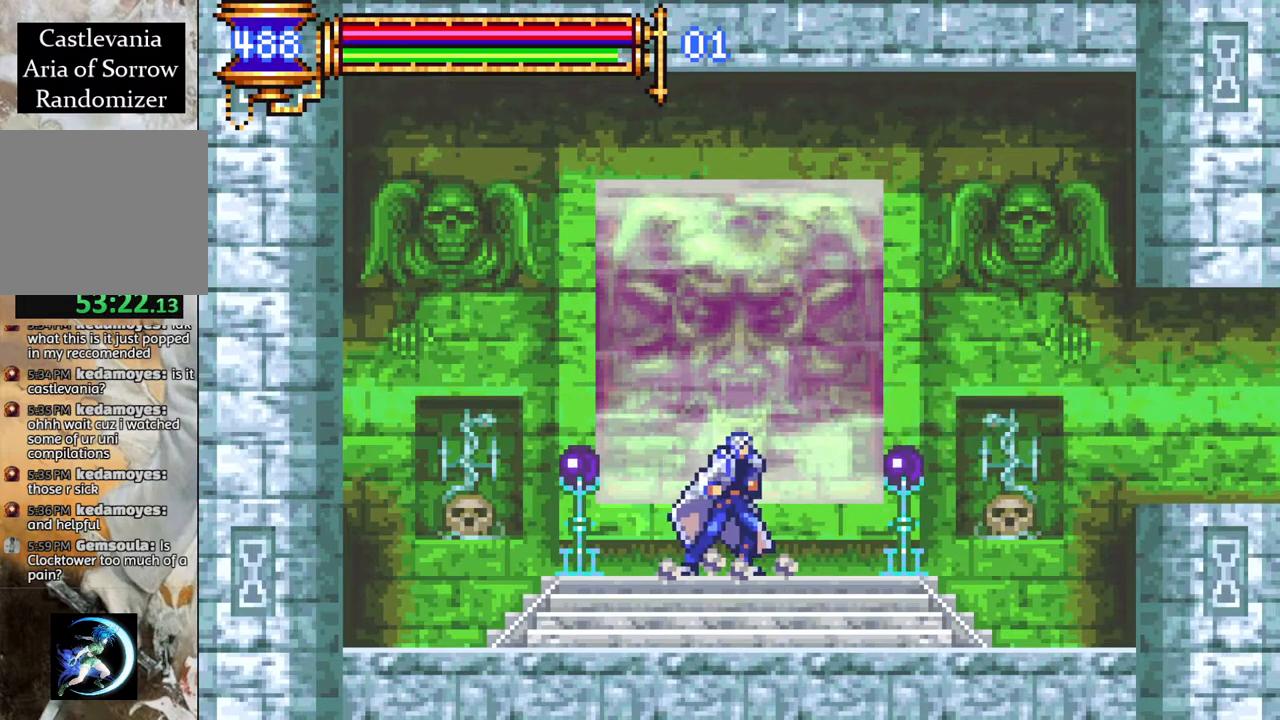
{"buttons": [], "left_stick": "center", "right_stick": "center", "events": [[100, "DPAD_UP", "down"], [167, "DPAD_UP", "up"]]}